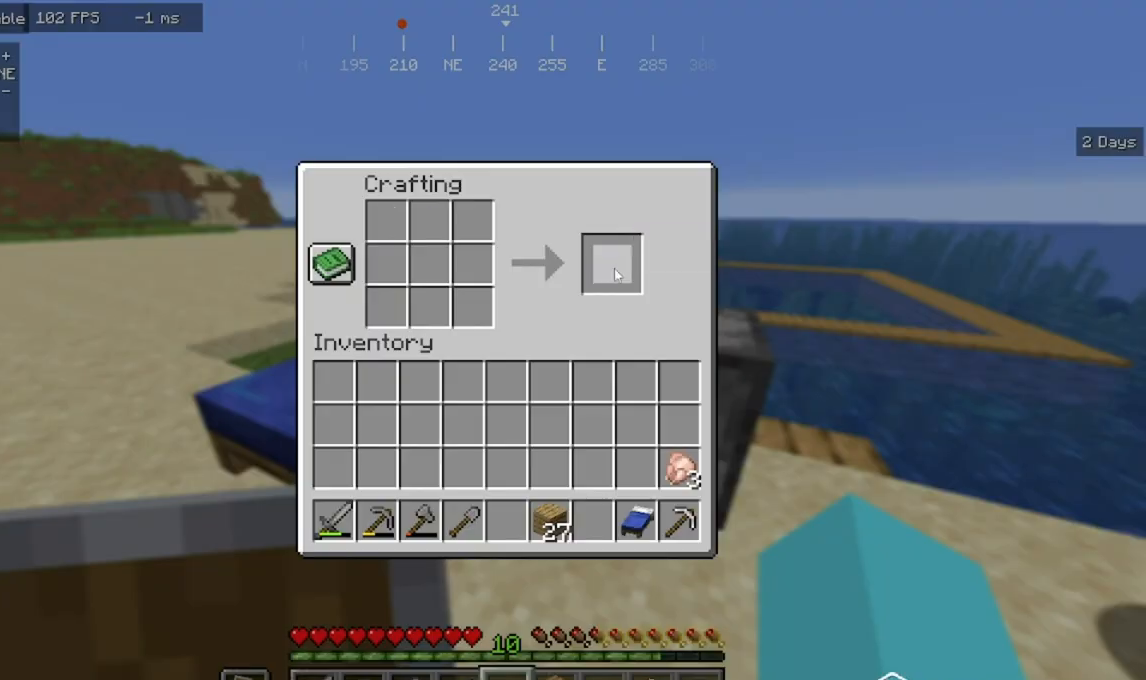
Gameplay with keyboard and mouse; each line is a JSON object with the keys and mouse buttons held at the frame after it. "events" lists presses ("down") and releases ("up") of "a", "d", "s", "w", "mouse_left" and "mouse_right" between this image and that frame as [ms after this image, input, new state], when the widget could be followed in between. "mouse_left", "mouse_right" = the "left", "right" buttons of the "mouse" list. No other keys are recorded. Fast repeated clicks can show as one long hold. Mouse movement is not recorded.
{"keys": ["a", "w"], "mouse": [], "events": [[200, "w", "down"], [467, "a", "down"]]}
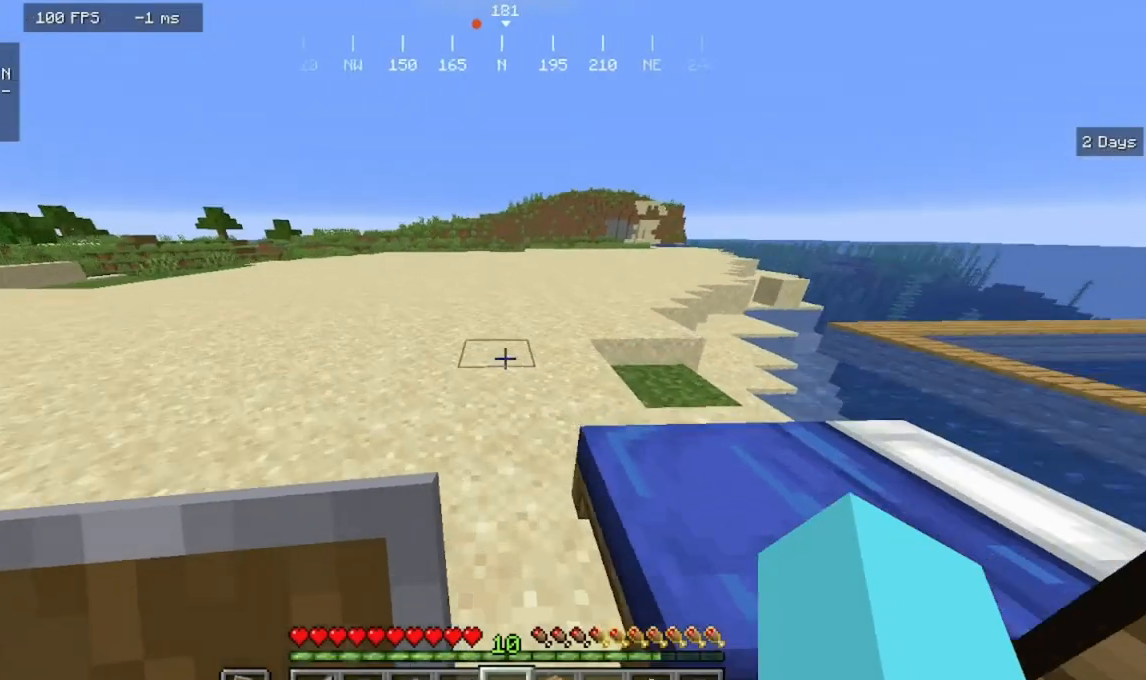
{"keys": [], "mouse": [], "events": [[167, "w", "up"], [500, "a", "up"]]}
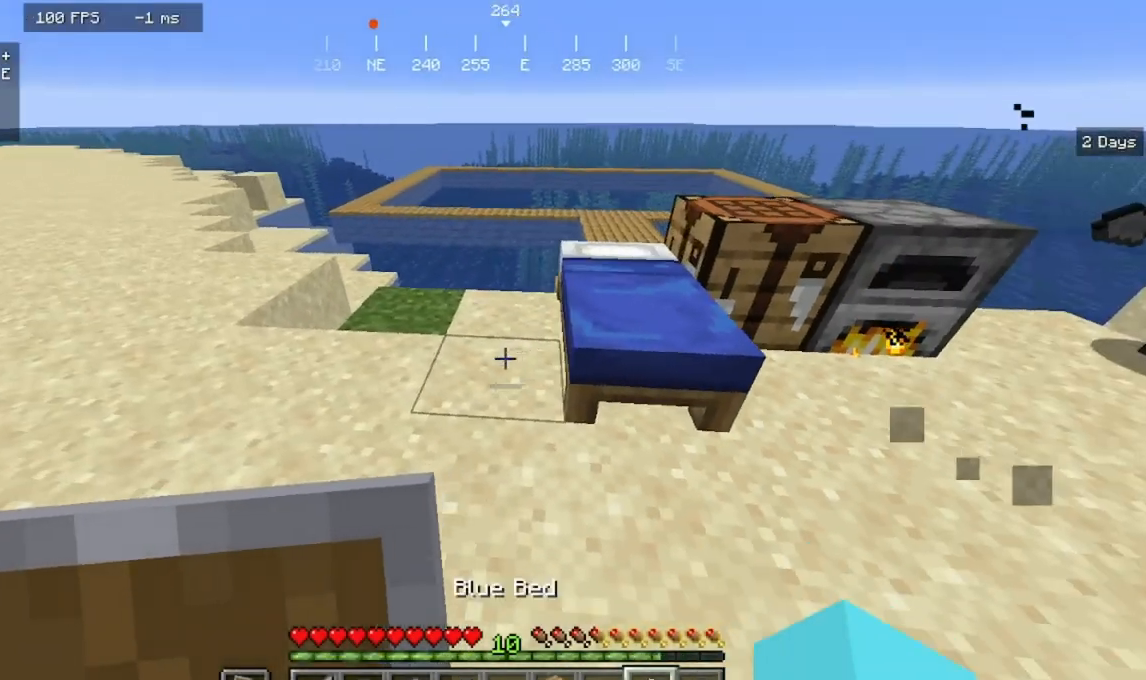
{"keys": ["a", "w"], "mouse": ["right"], "events": [[367, "mouse_right", "down"], [467, "a", "down"], [467, "w", "down"]]}
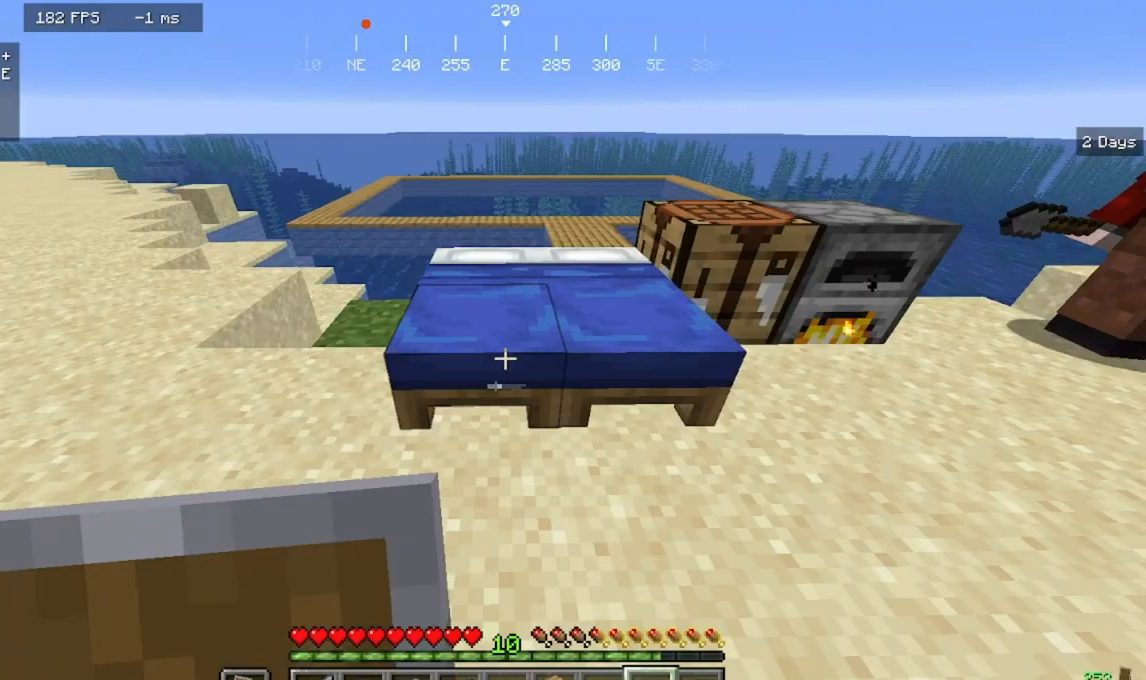
{"keys": [], "mouse": [], "events": [[167, "w", "up"], [200, "mouse_right", "up"], [300, "a", "up"]]}
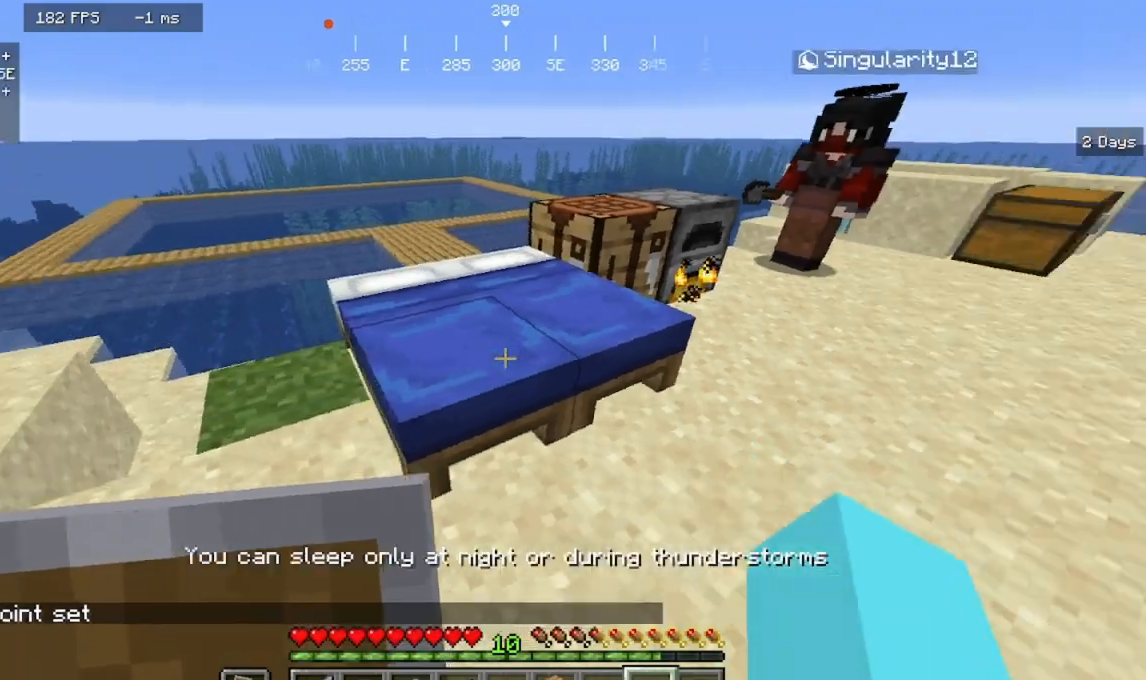
{"keys": [], "mouse": ["right"], "events": [[233, "mouse_right", "down"]]}
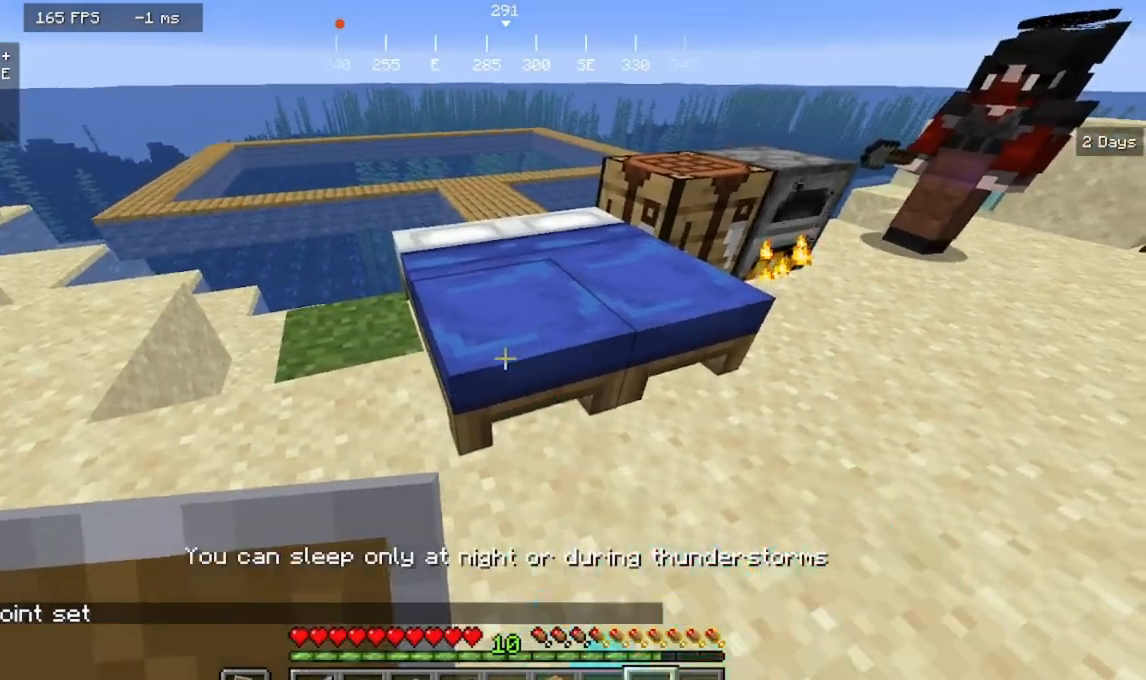
{"keys": [], "mouse": []}
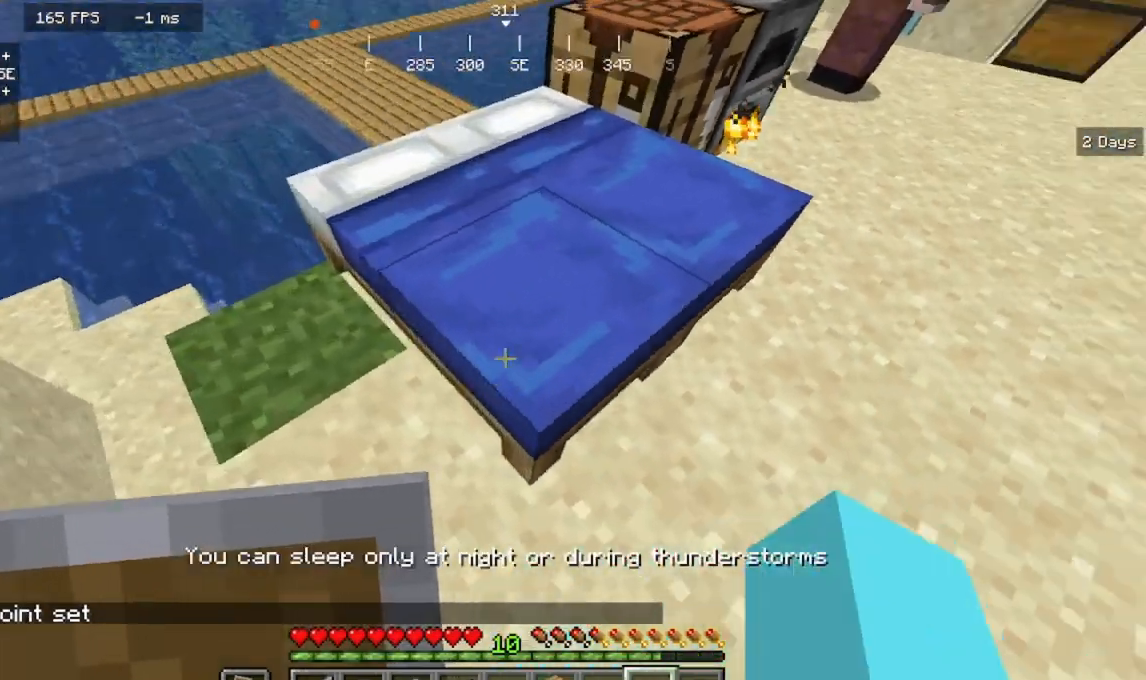
{"keys": ["d"], "mouse": []}
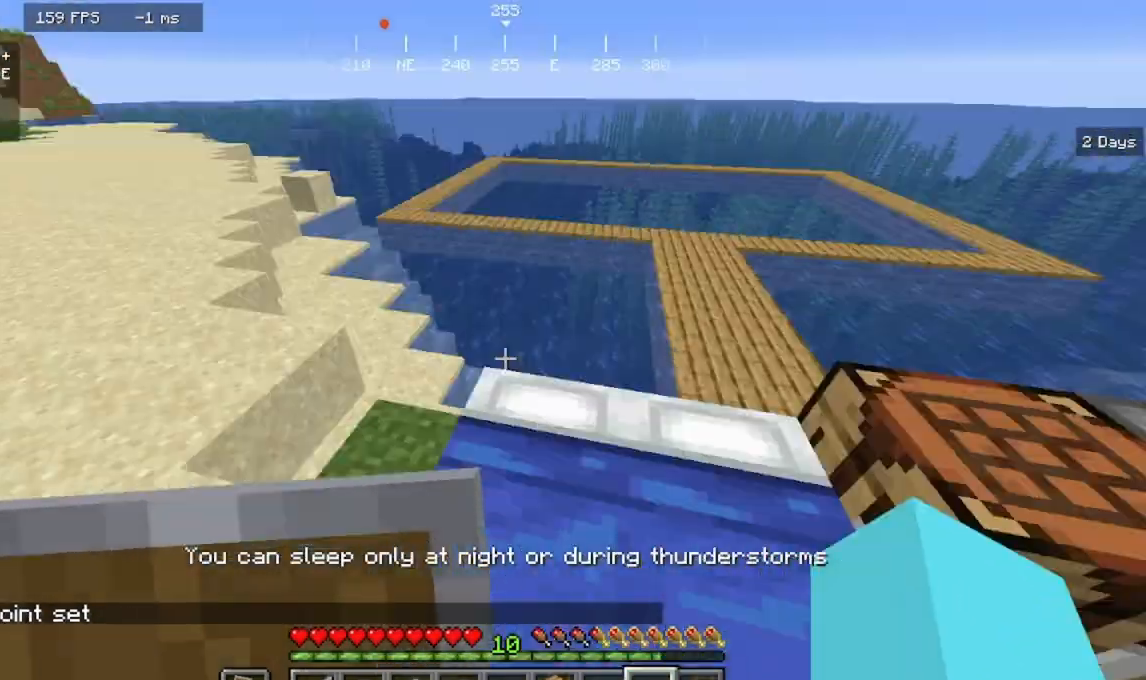
{"keys": [], "mouse": [], "events": [[133, "d", "up"]]}
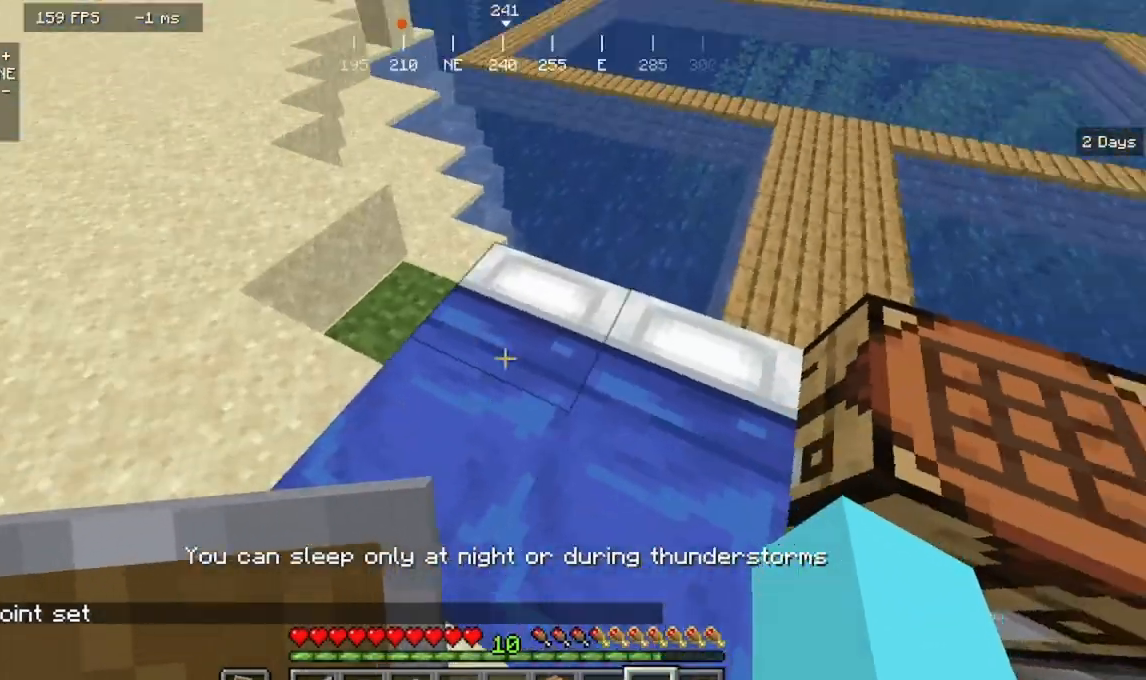
{"keys": [], "mouse": [], "events": []}
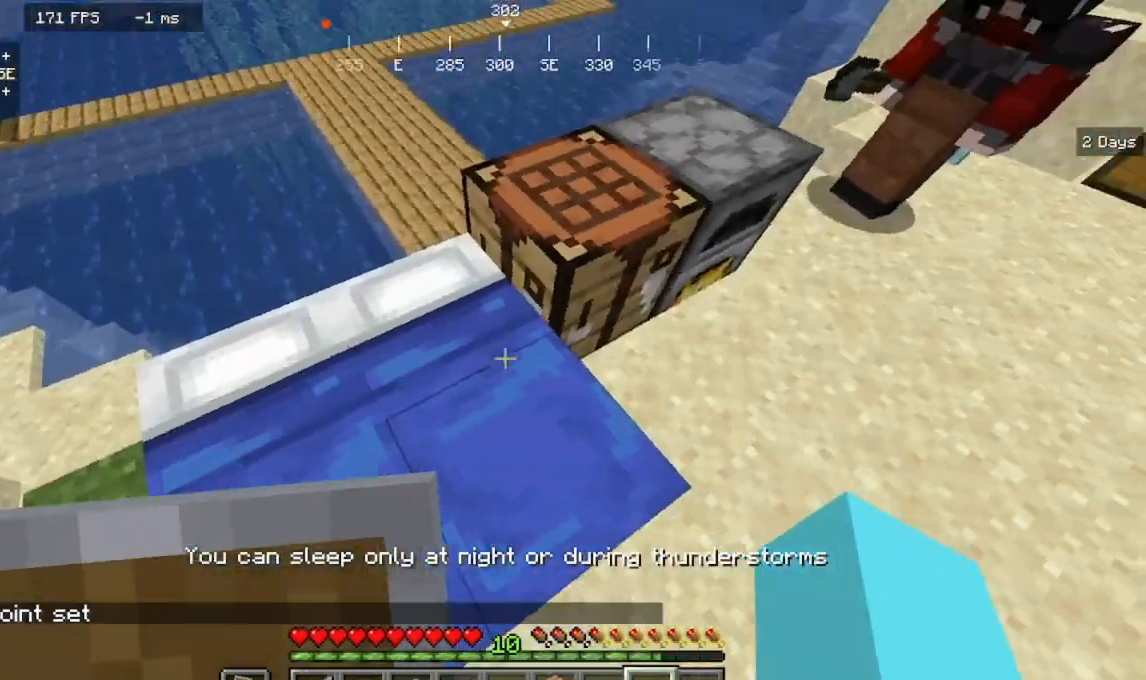
{"keys": ["d", "w"], "mouse": []}